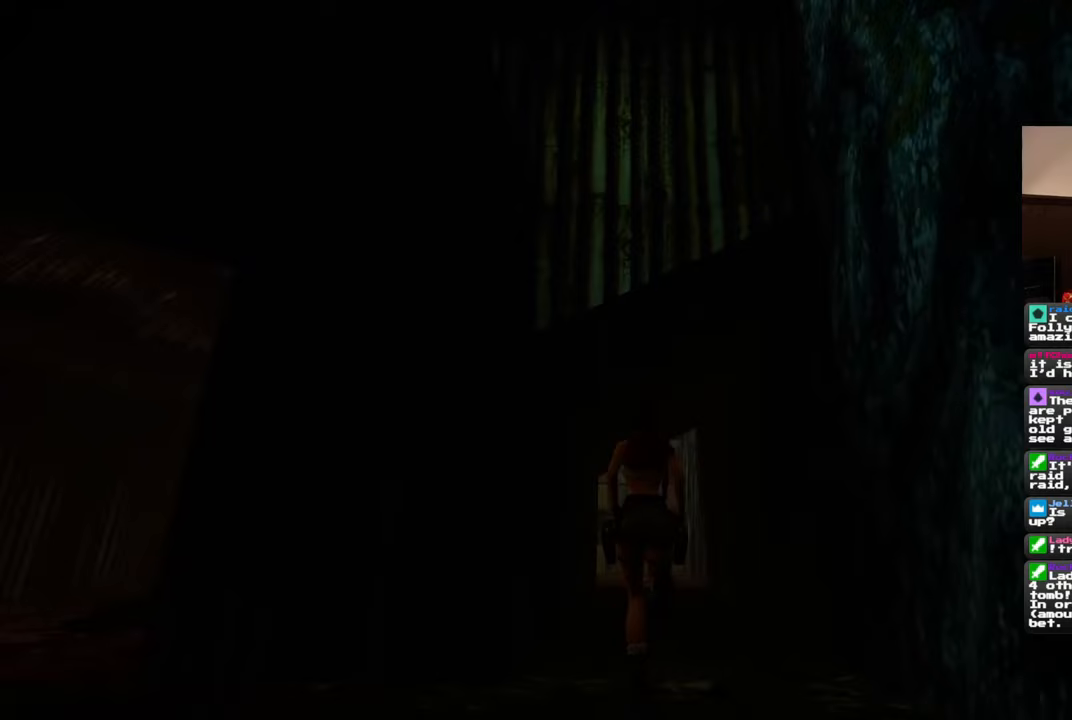
Gameplay with a controller (PlayStation layout); each line is a JSON object with the inputs held at the frame after it (dt_ms = milliseconds from this image to that frame). "events" lists button and stick changes between this image and that frame as [ms after this image, input, new state], when the widget could be followed in between. Not read: DPAD_RIGHT L2 R2.
{"dt_ms": 500, "buttons": [], "left_stick": "up", "right_stick": "center", "events": [[17, "SQUARE", "down"], [433, "SQUARE", "up"]]}
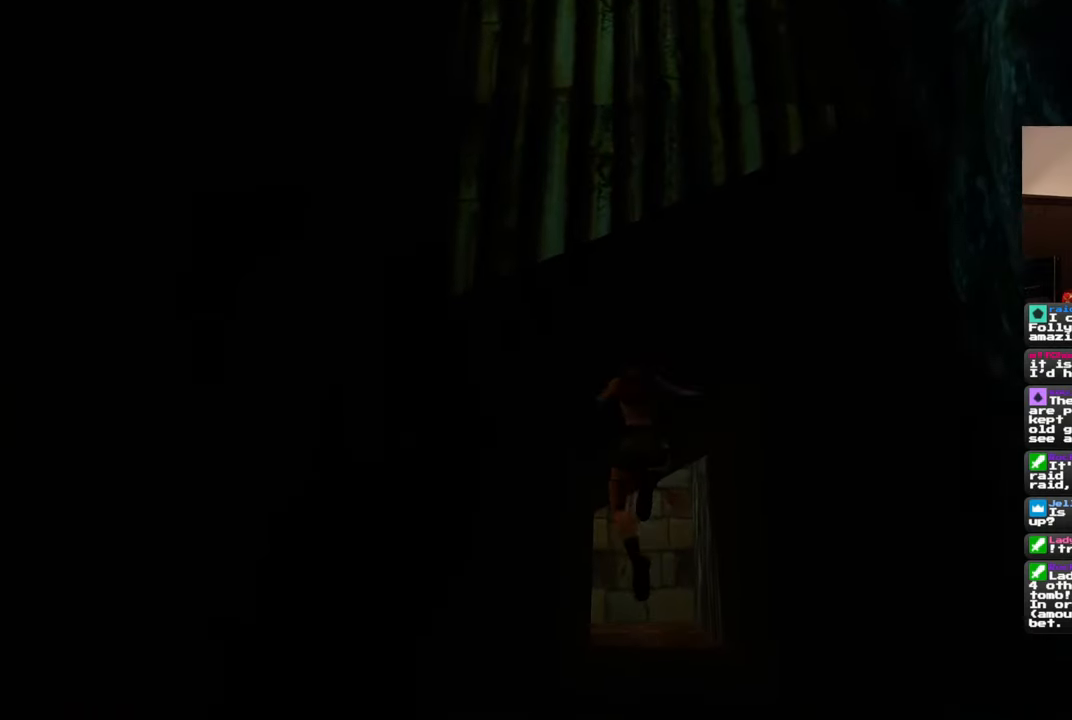
{"dt_ms": 500, "buttons": [], "left_stick": "up", "right_stick": "center", "events": []}
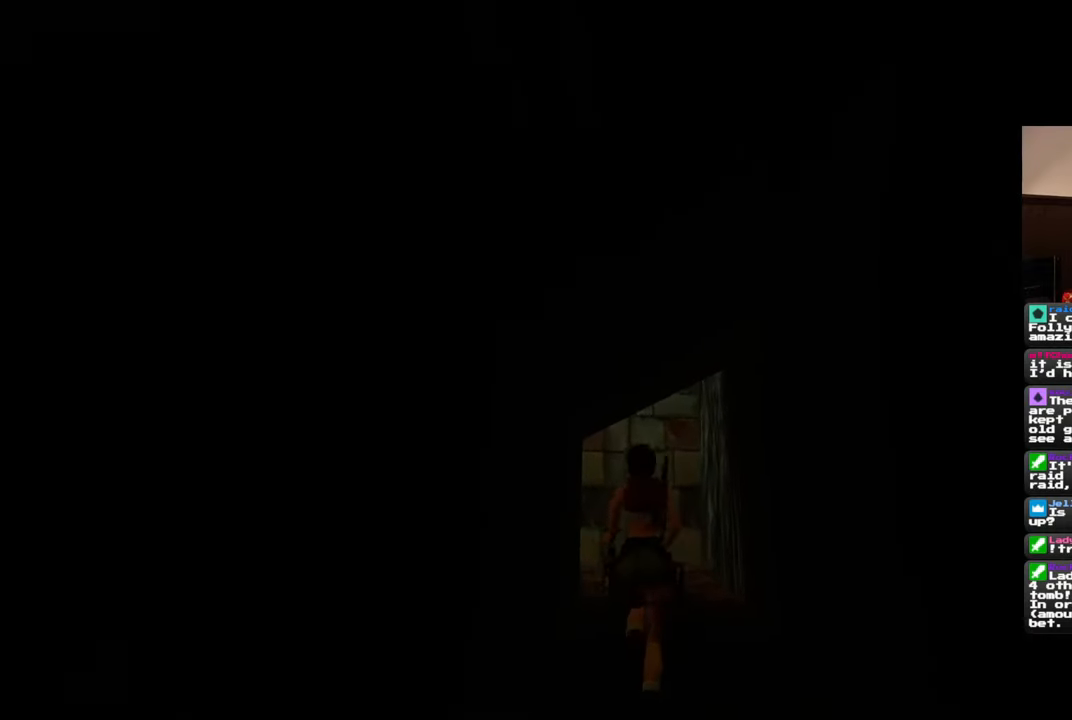
{"dt_ms": 500, "buttons": [], "left_stick": "up", "right_stick": "center", "events": [[217, "R1", "down"], [300, "R1", "up"]]}
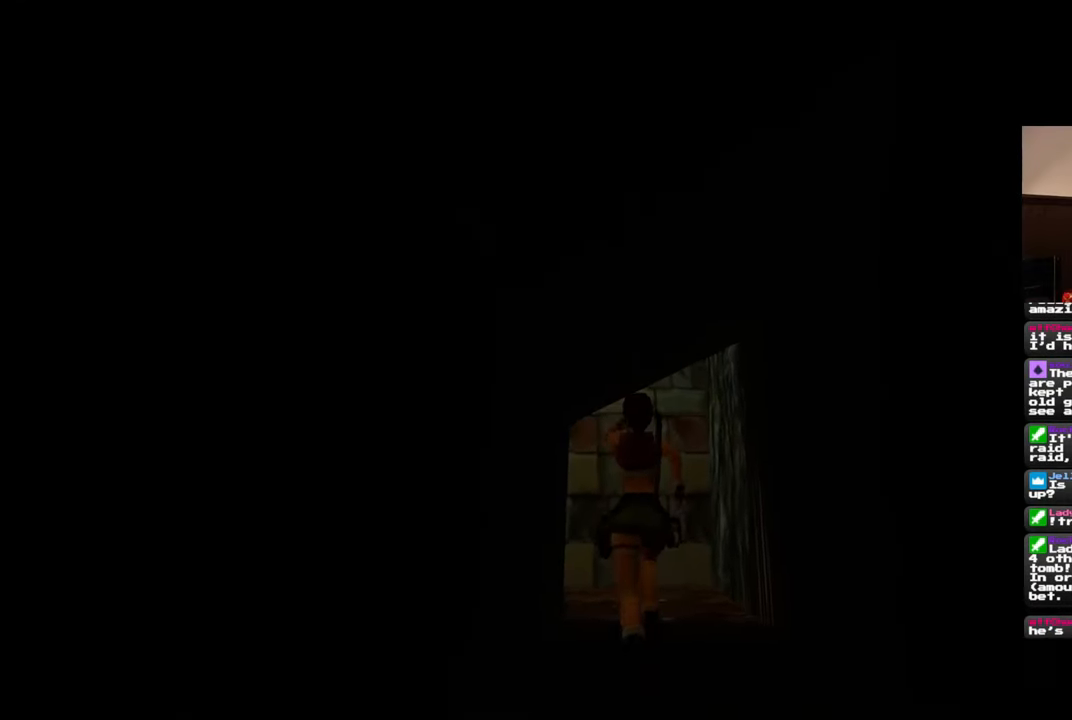
{"dt_ms": 500, "buttons": [], "left_stick": "up", "right_stick": "left", "events": [[367, "right_stick", "left"]]}
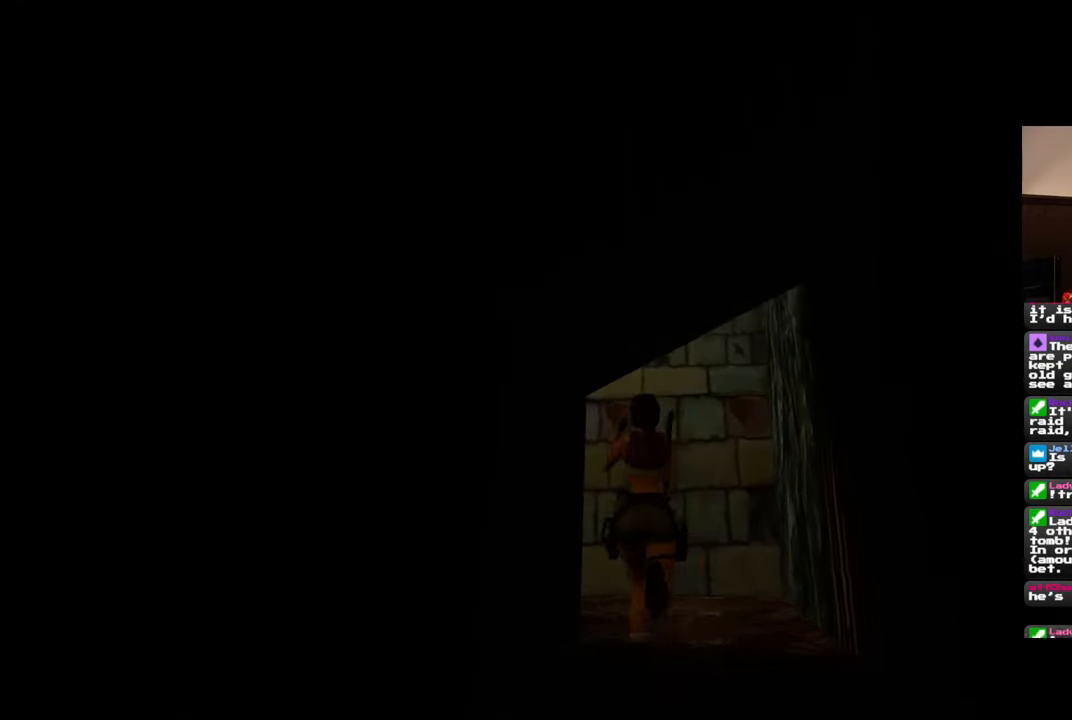
{"dt_ms": 500, "buttons": [], "left_stick": "up-right", "right_stick": "left", "events": [[83, "right_stick", "center"], [367, "left_stick", "up-right"], [383, "right_stick", "left"]]}
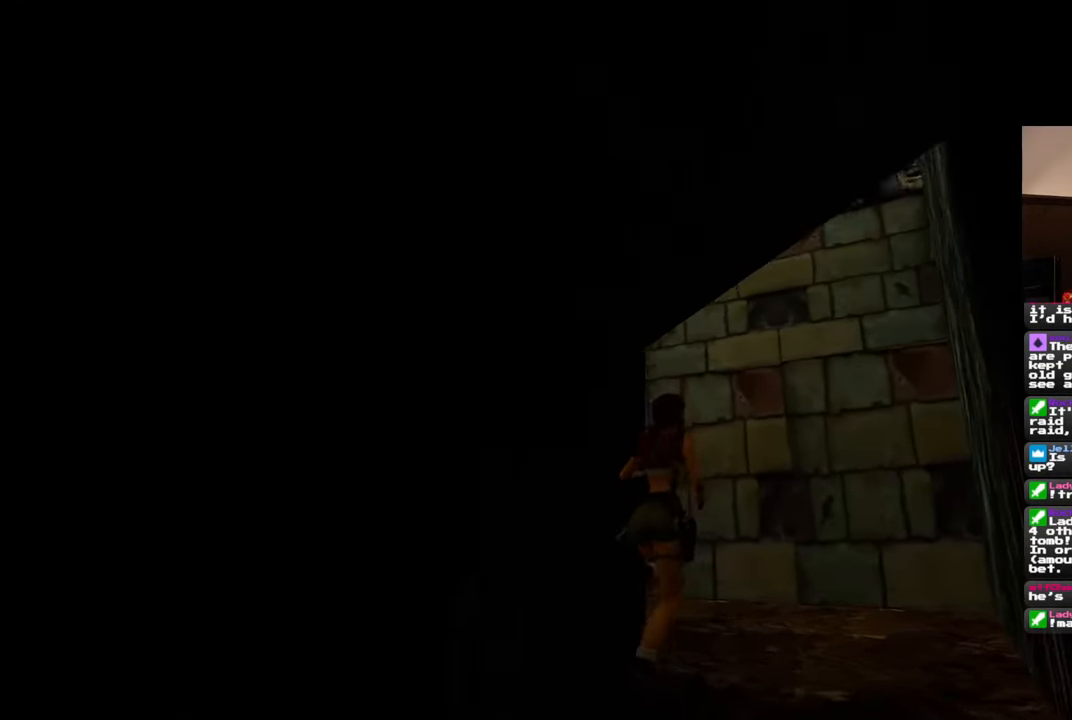
{"dt_ms": 500, "buttons": [], "left_stick": "up-right", "right_stick": "left", "events": []}
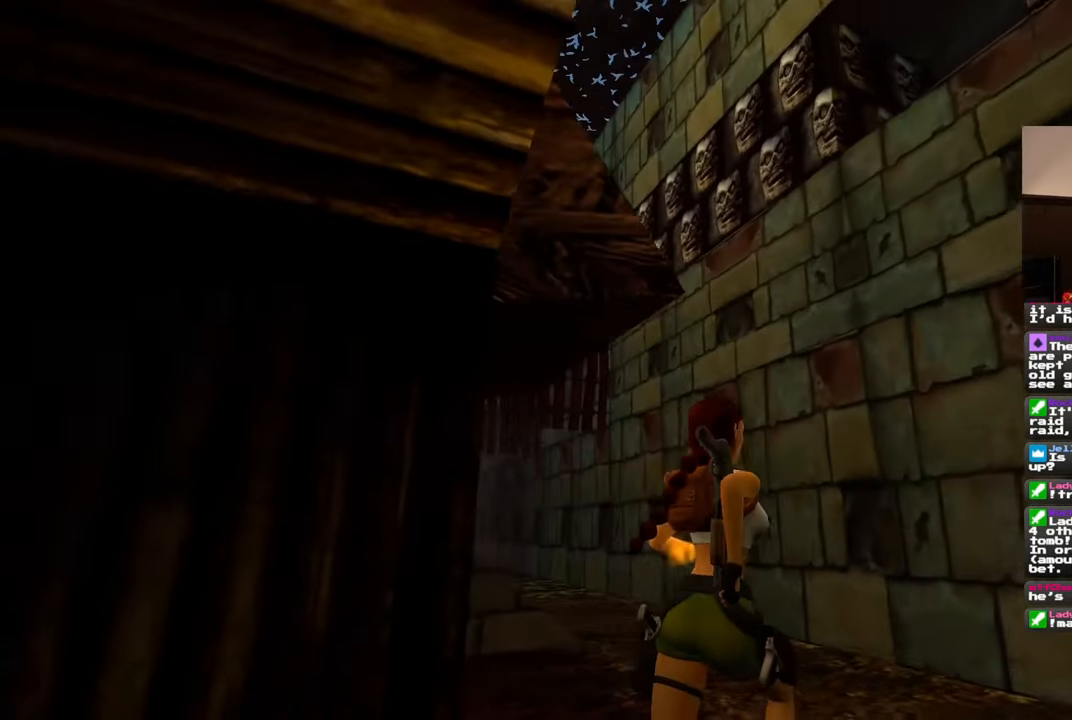
{"dt_ms": 500, "buttons": [], "left_stick": "up-right", "right_stick": "down-left", "events": [[33, "right_stick", "down-left"], [200, "right_stick", "center"], [400, "right_stick", "down-left"]]}
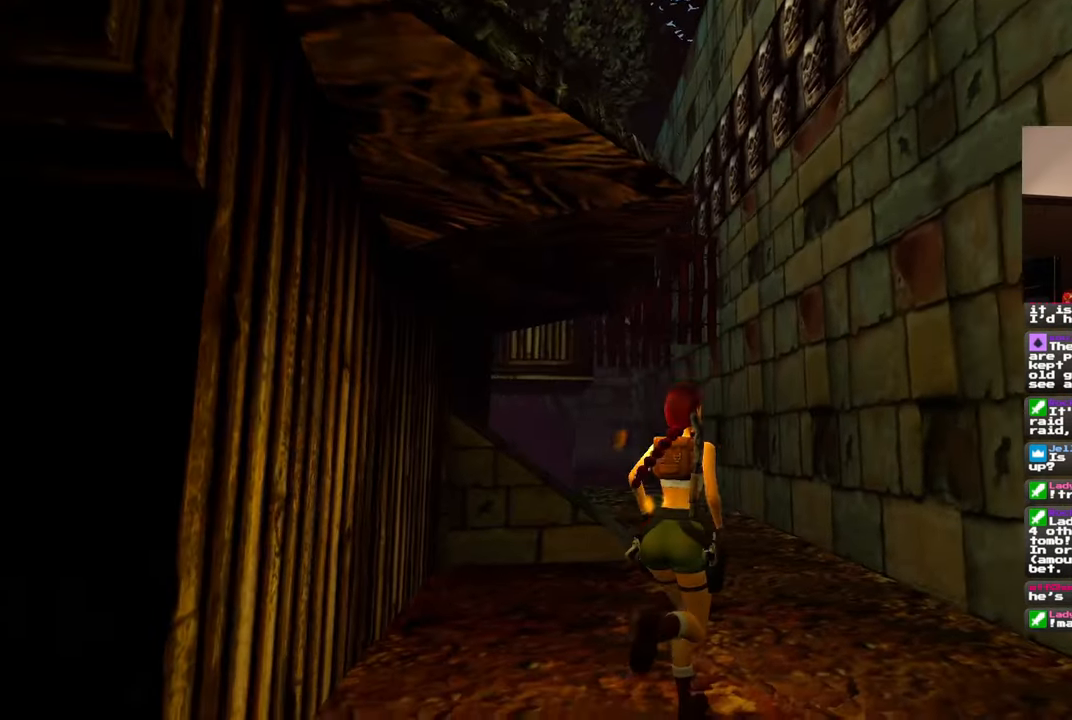
{"dt_ms": 500, "buttons": [], "left_stick": "up-right", "right_stick": "down-left", "events": [[133, "right_stick", "center"], [233, "left_stick", "up"], [383, "right_stick", "down-left"], [450, "left_stick", "up-right"]]}
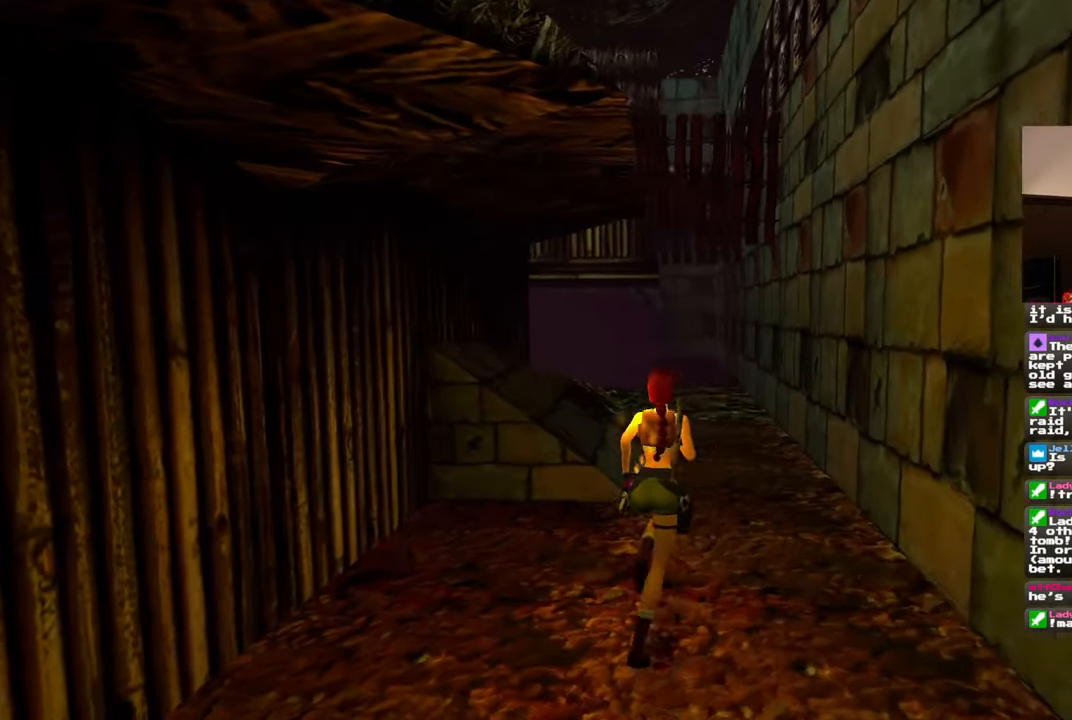
{"dt_ms": 500, "buttons": [], "left_stick": "up-right", "right_stick": "center", "events": [[300, "right_stick", "center"]]}
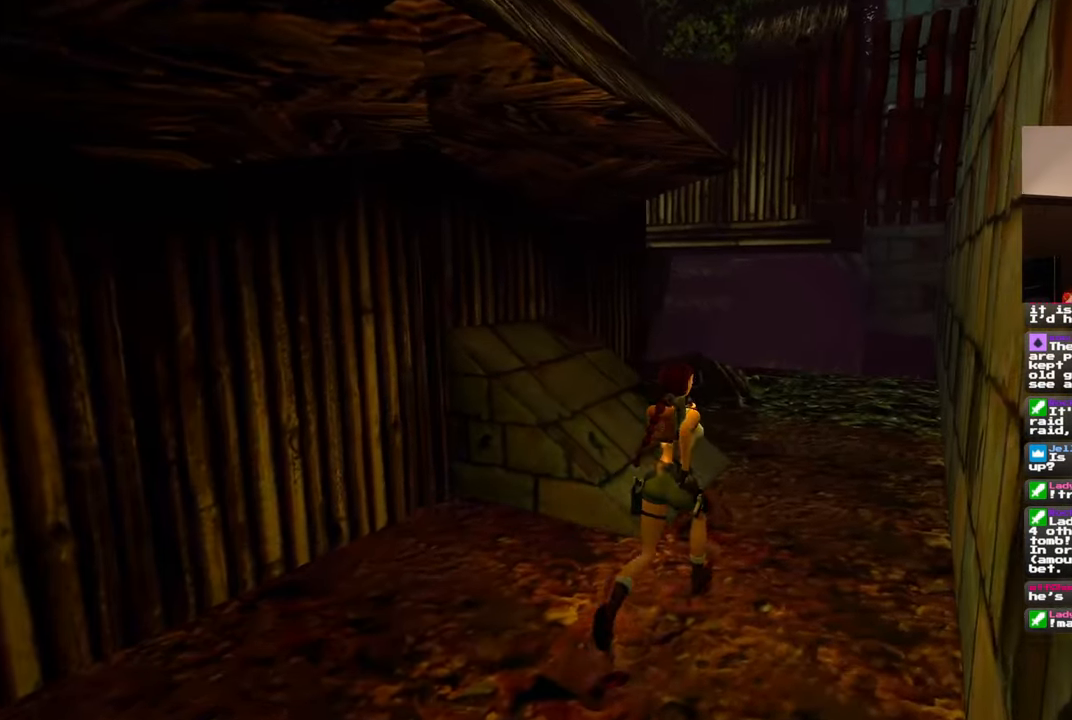
{"dt_ms": 500, "buttons": [], "left_stick": "up-right", "right_stick": "left", "events": [[100, "right_stick", "down-left"], [217, "right_stick", "left"]]}
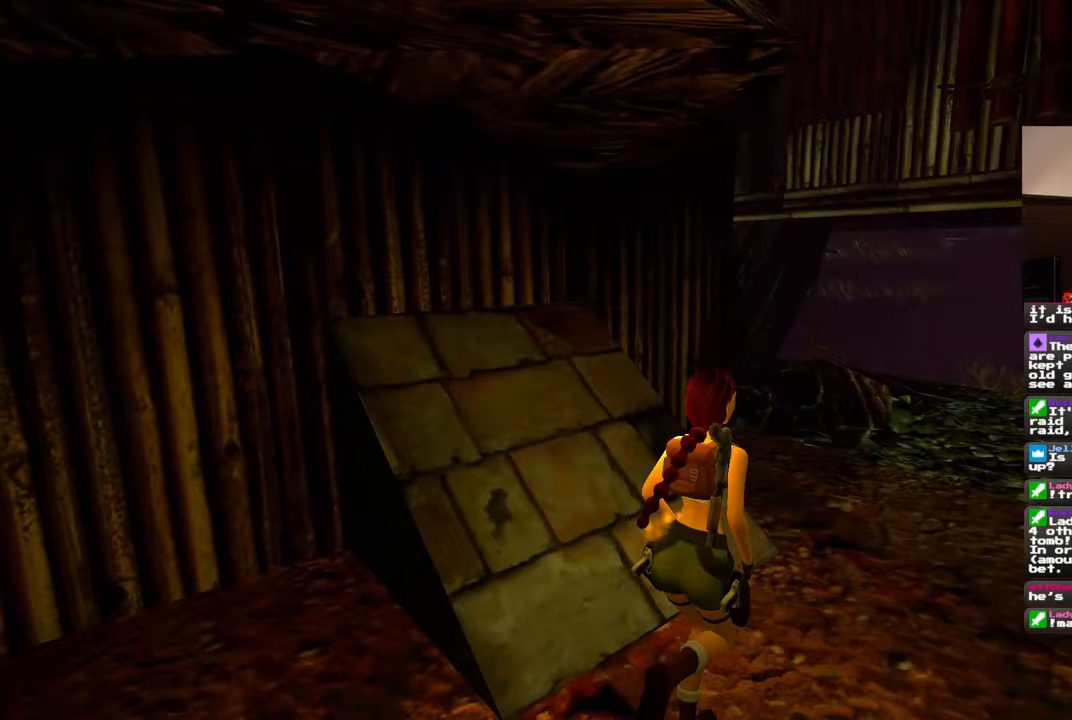
{"dt_ms": 500, "buttons": [], "left_stick": "up-right", "right_stick": "left", "events": [[250, "right_stick", "center"], [417, "right_stick", "left"]]}
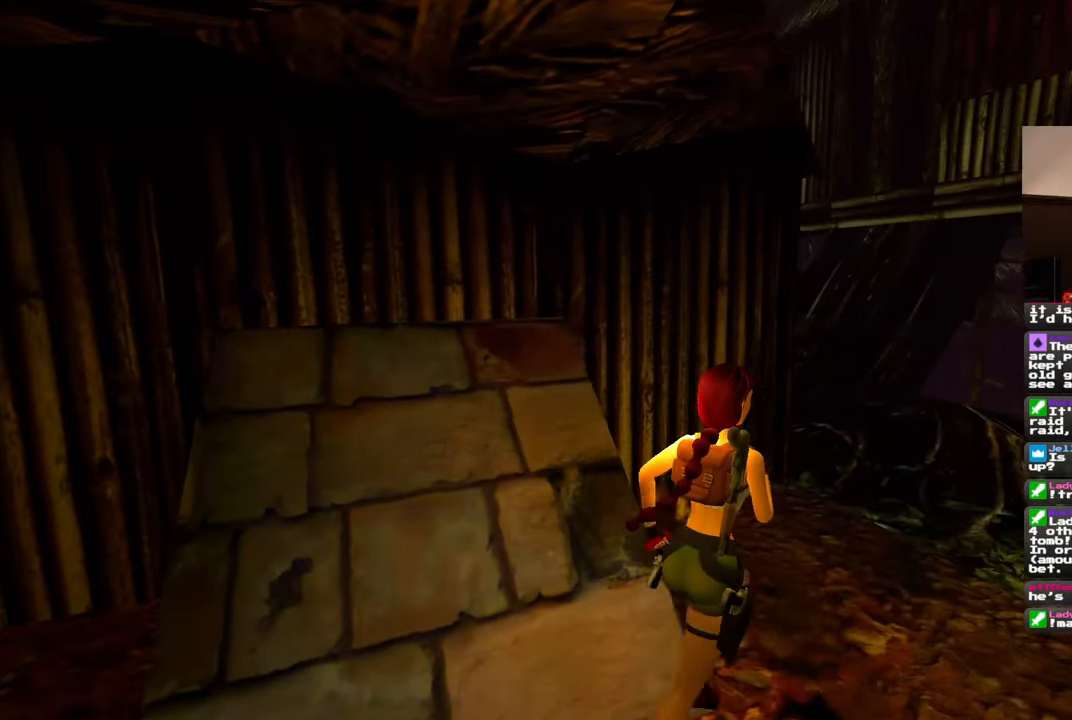
{"dt_ms": 500, "buttons": [], "left_stick": "up-right", "right_stick": "left", "events": [[133, "right_stick", "center"], [383, "right_stick", "left"]]}
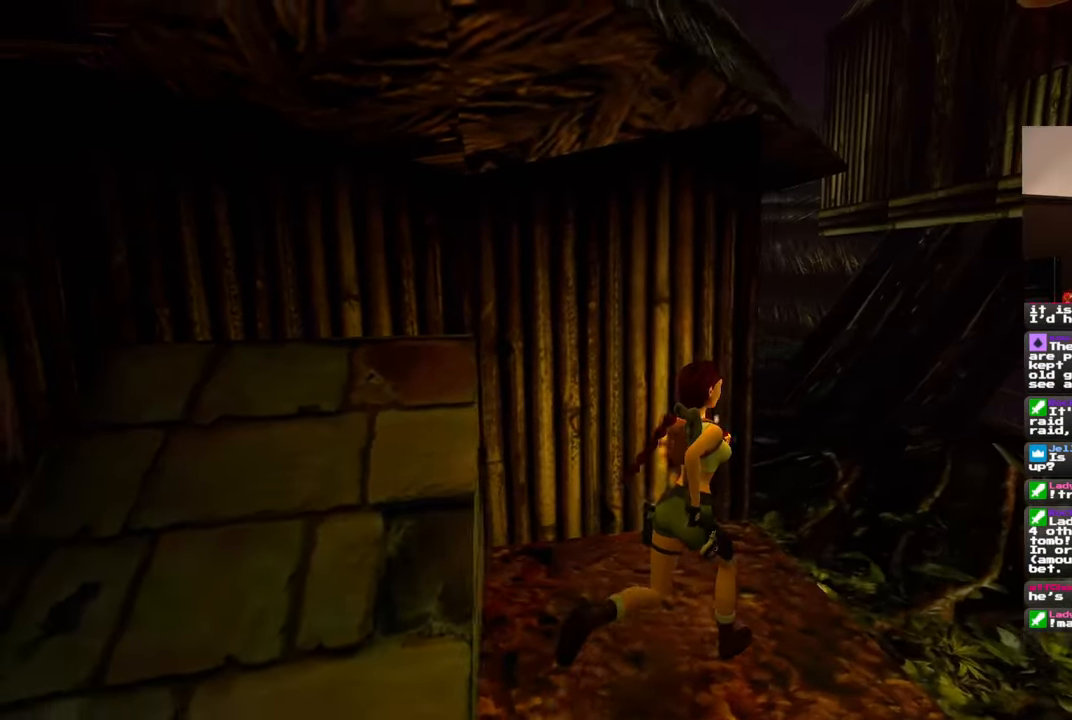
{"dt_ms": 500, "buttons": [], "left_stick": "up", "right_stick": "center", "events": [[33, "left_stick", "right"], [150, "right_stick", "center"], [483, "left_stick", "up"]]}
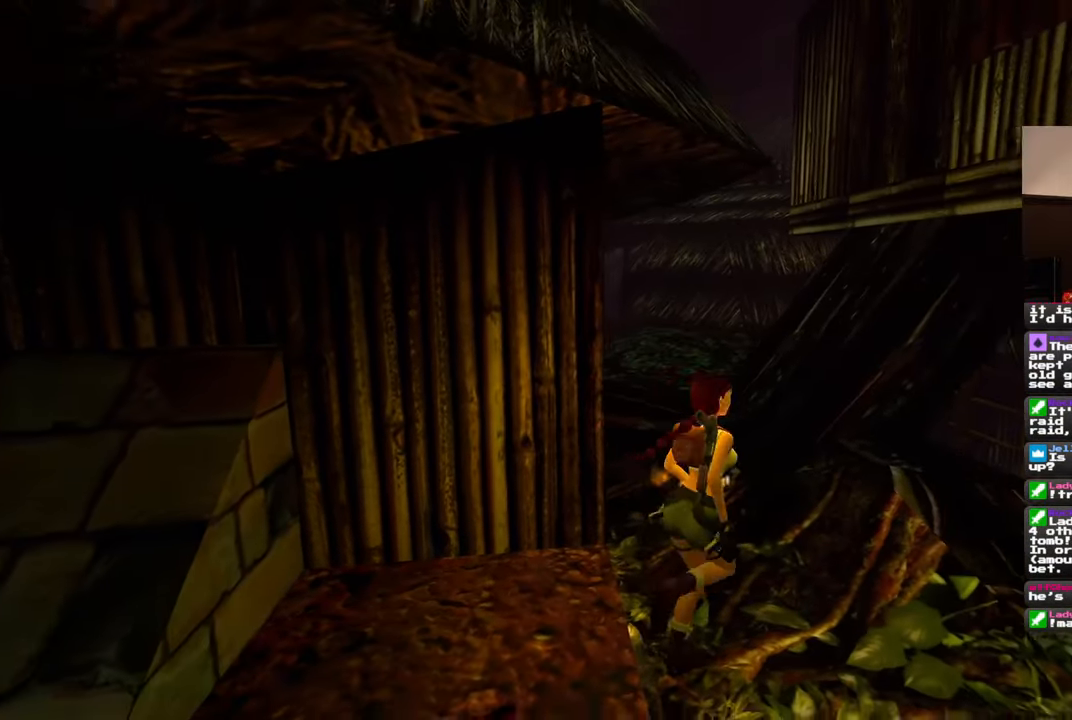
{"dt_ms": 500, "buttons": [], "left_stick": "center", "right_stick": "center", "events": [[117, "left_stick", "center"]]}
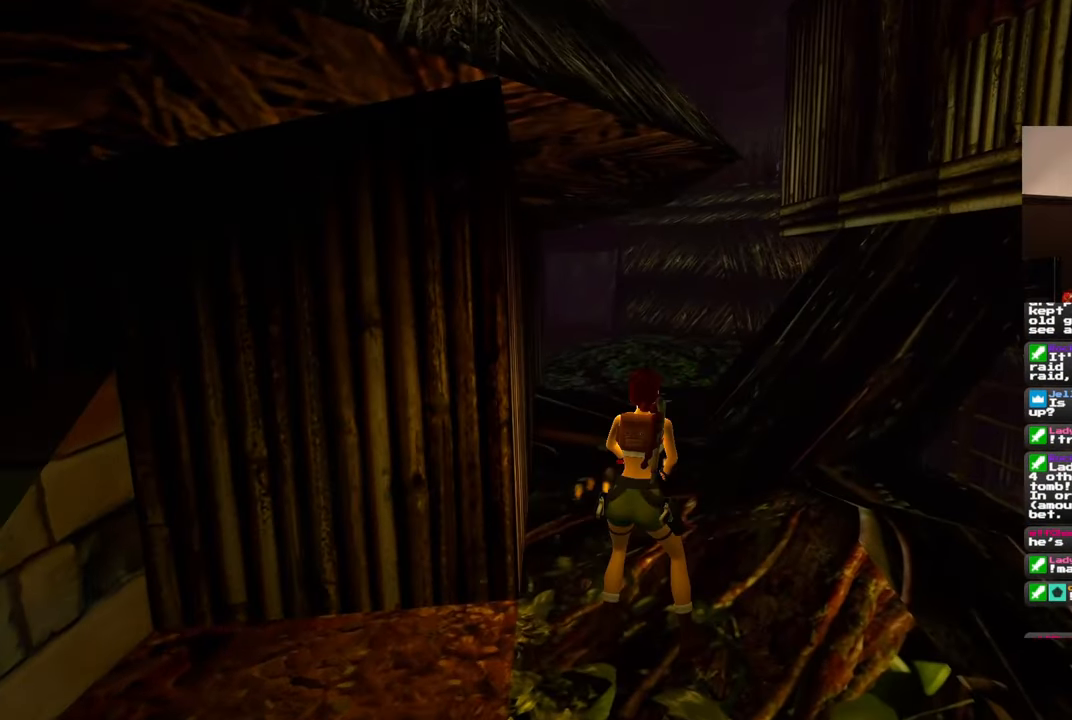
{"dt_ms": 500, "buttons": [], "left_stick": "up", "right_stick": "center", "events": [[417, "left_stick", "up"]]}
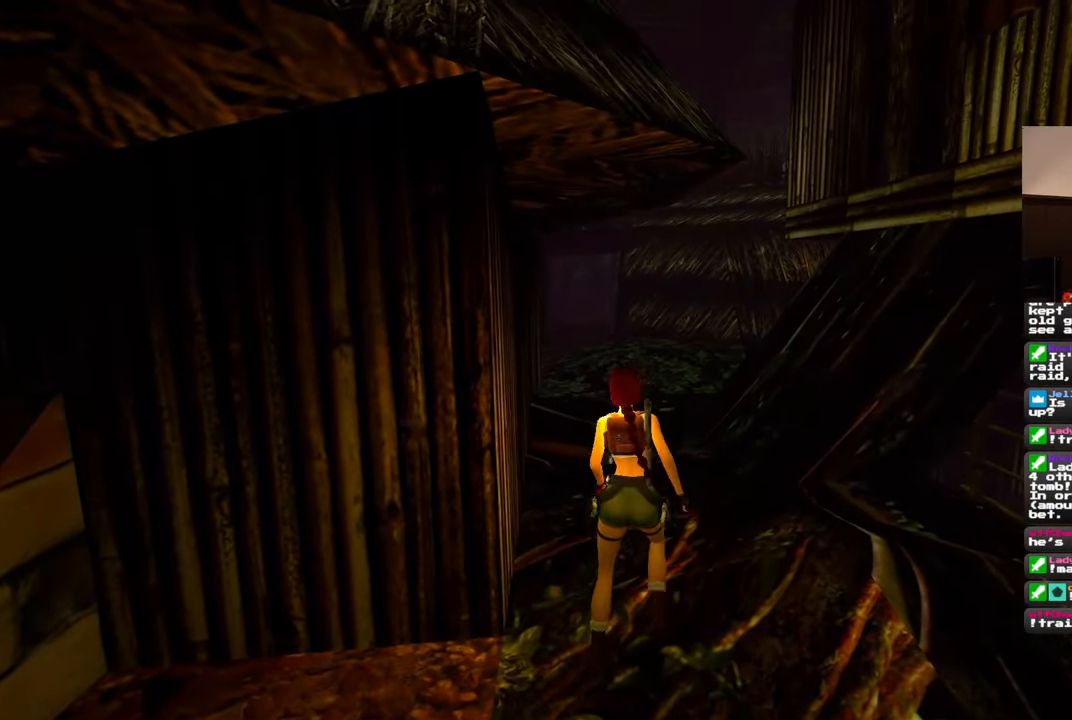
{"dt_ms": 500, "buttons": [], "left_stick": "up", "right_stick": "center", "events": []}
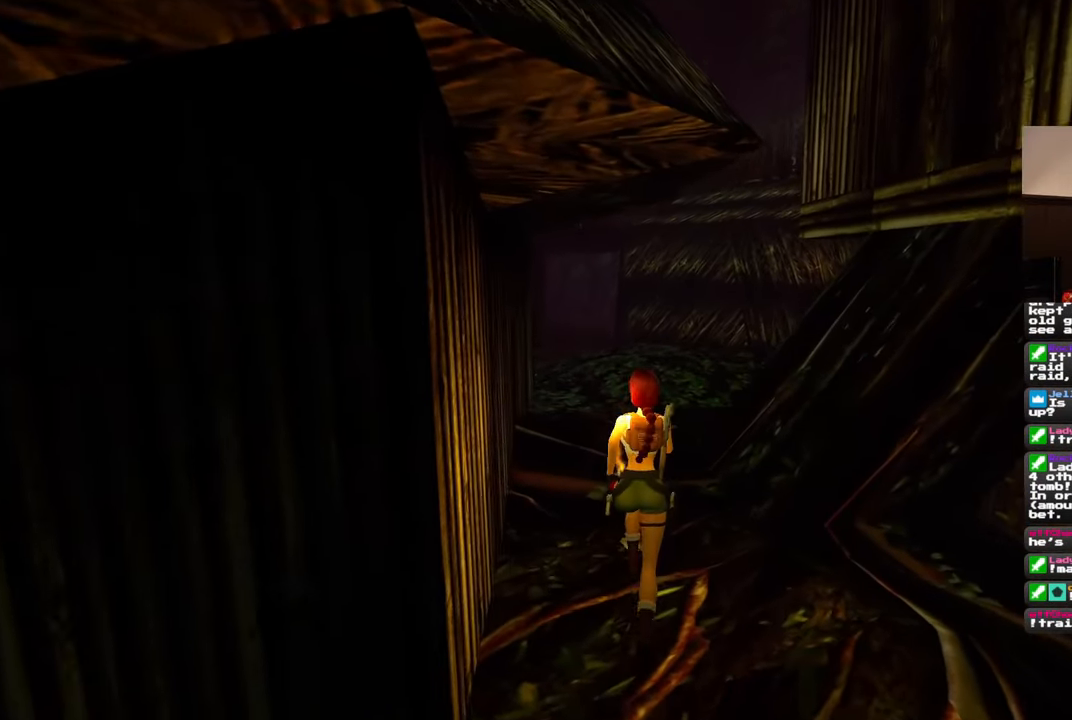
{"dt_ms": 1000, "buttons": [], "left_stick": "center", "right_stick": "down-left", "events": [[183, "right_stick", "down-left"], [200, "left_stick", "up-right"], [250, "right_stick", "left"], [517, "left_stick", "center"], [983, "right_stick", "down-left"]]}
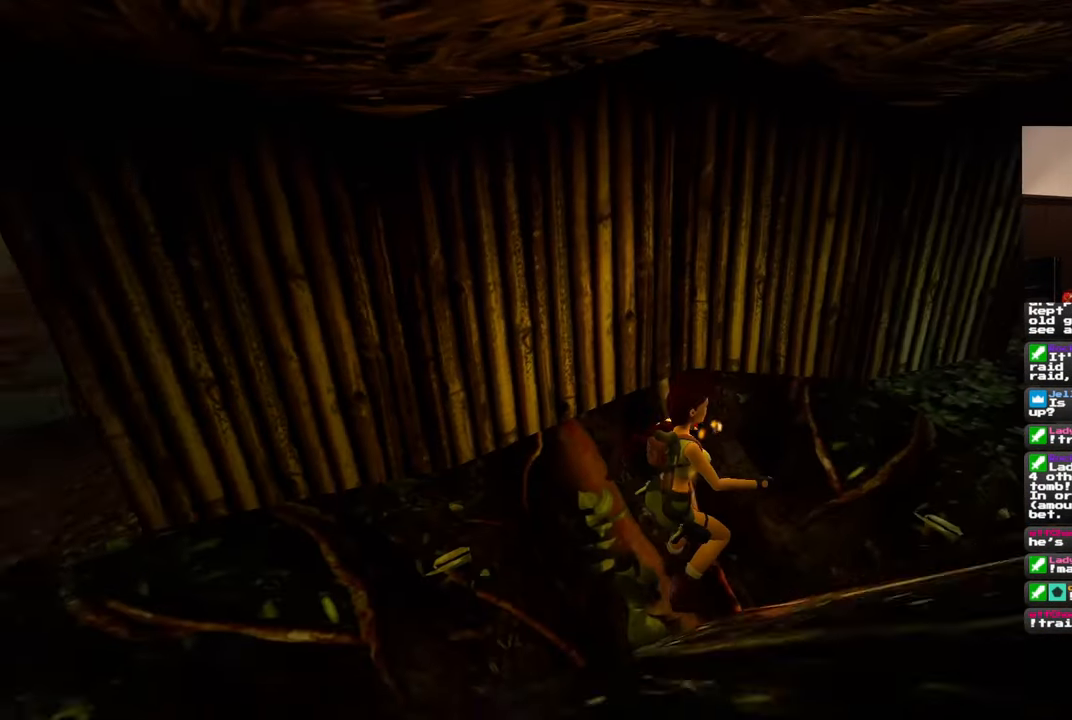
{"dt_ms": 500, "buttons": [], "left_stick": "center", "right_stick": "center", "events": [[100, "right_stick", "down"], [300, "right_stick", "center"]]}
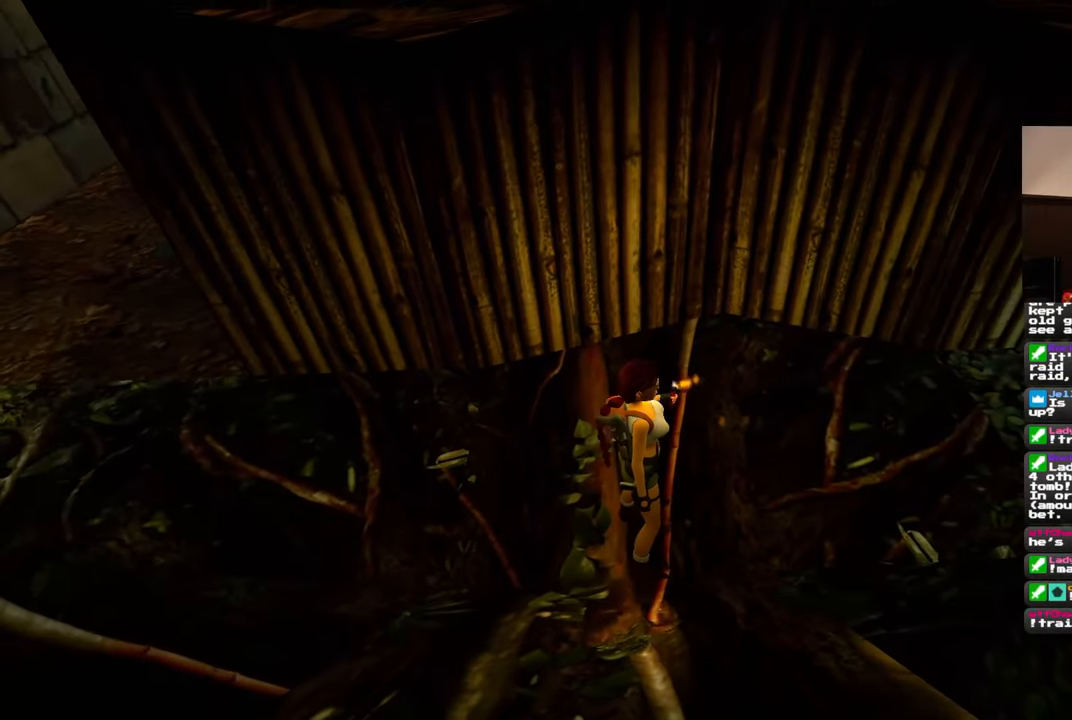
{"dt_ms": 500, "buttons": [], "left_stick": "center", "right_stick": "center", "events": []}
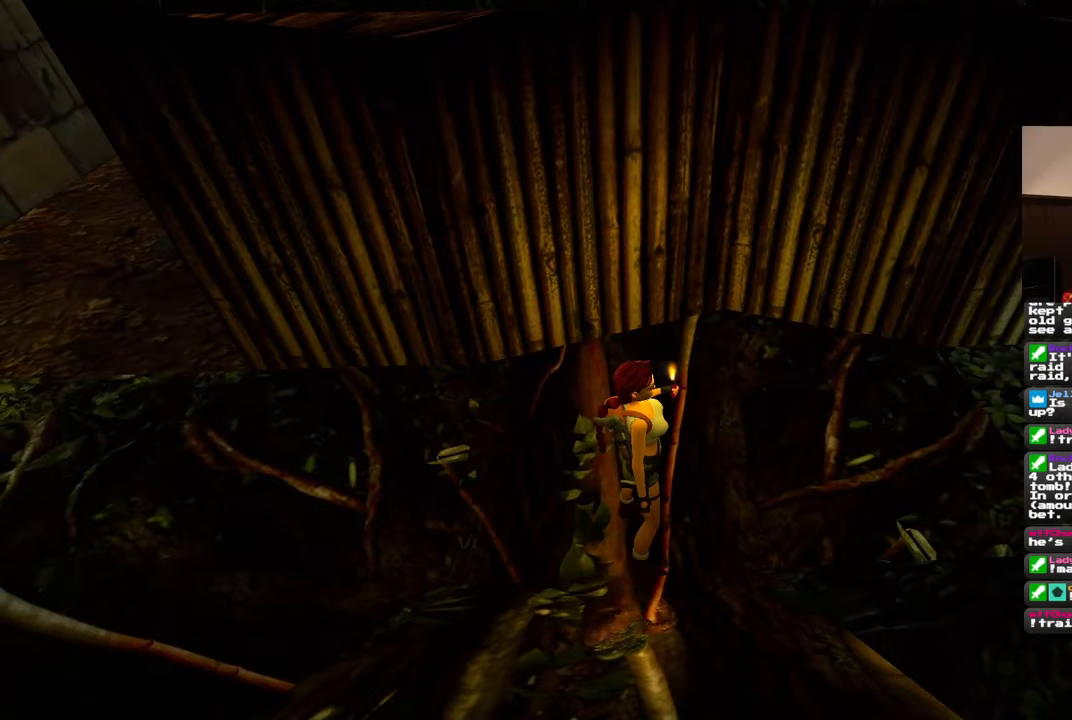
{"dt_ms": 500, "buttons": [], "left_stick": "center", "right_stick": "center", "events": []}
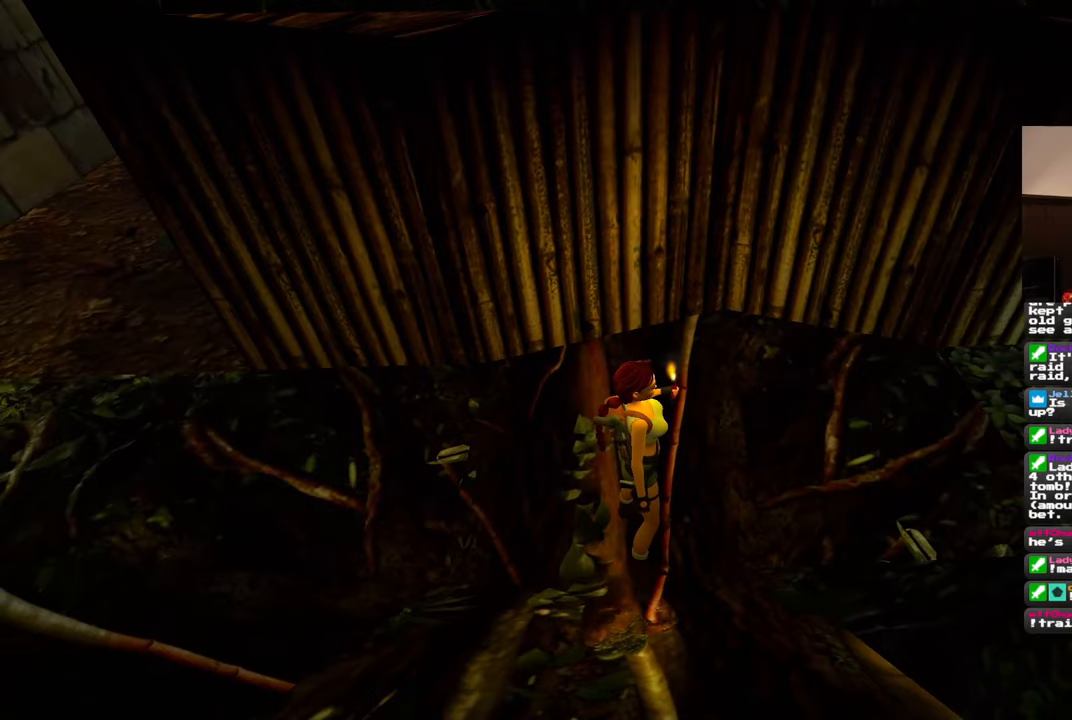
{"dt_ms": 500, "buttons": [], "left_stick": "center", "right_stick": "center", "events": []}
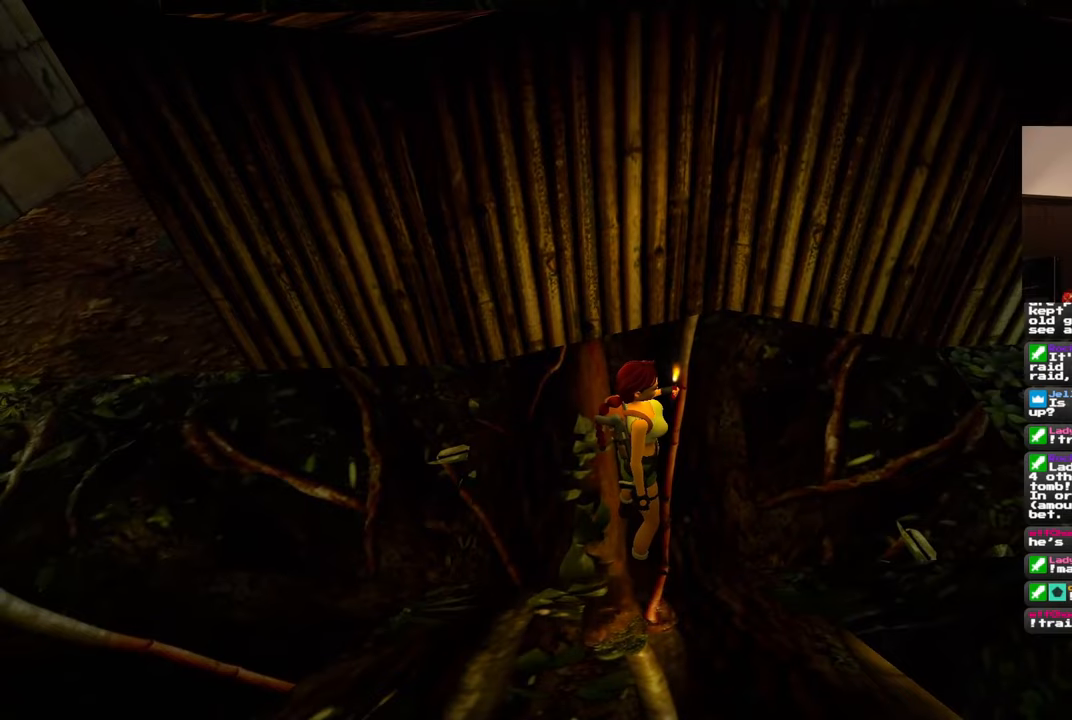
{"dt_ms": 500, "buttons": ["R3"], "left_stick": "down-left", "right_stick": "center", "events": [[283, "R3", "down"], [317, "left_stick", "down-left"]]}
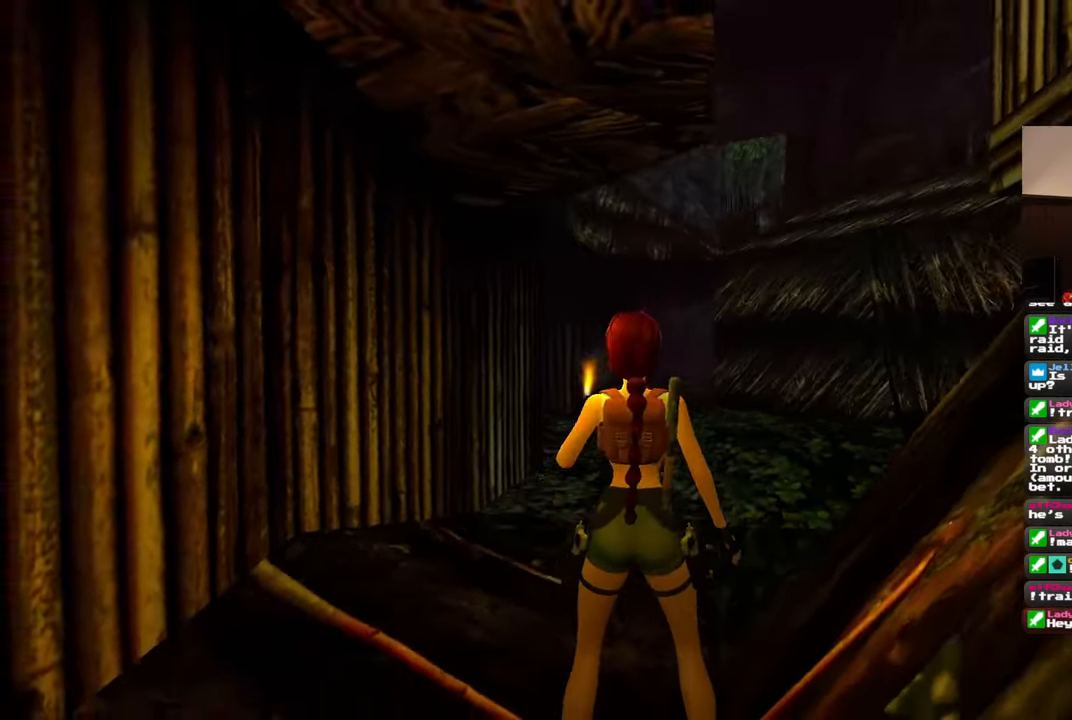
{"dt_ms": 500, "buttons": [], "left_stick": "center", "right_stick": "center", "events": [[217, "left_stick", "center"], [233, "R3", "up"]]}
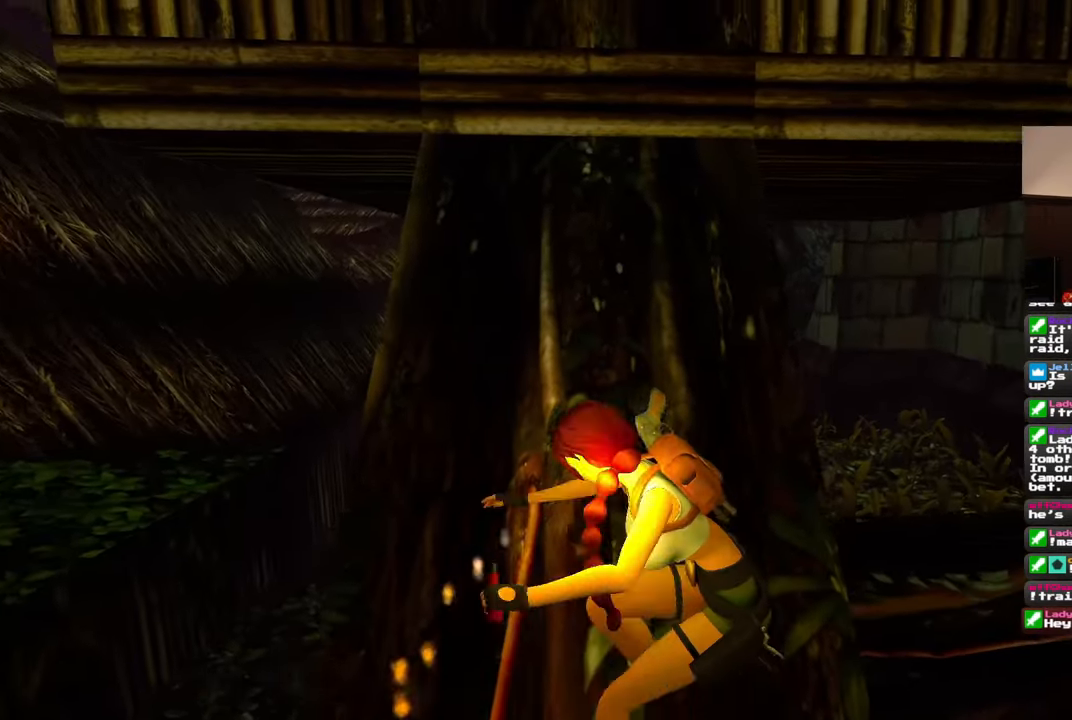
{"dt_ms": 500, "buttons": [], "left_stick": "down-left", "right_stick": "left", "events": [[250, "R3", "down"], [383, "R3", "up"], [383, "right_stick", "left"], [467, "left_stick", "down-left"]]}
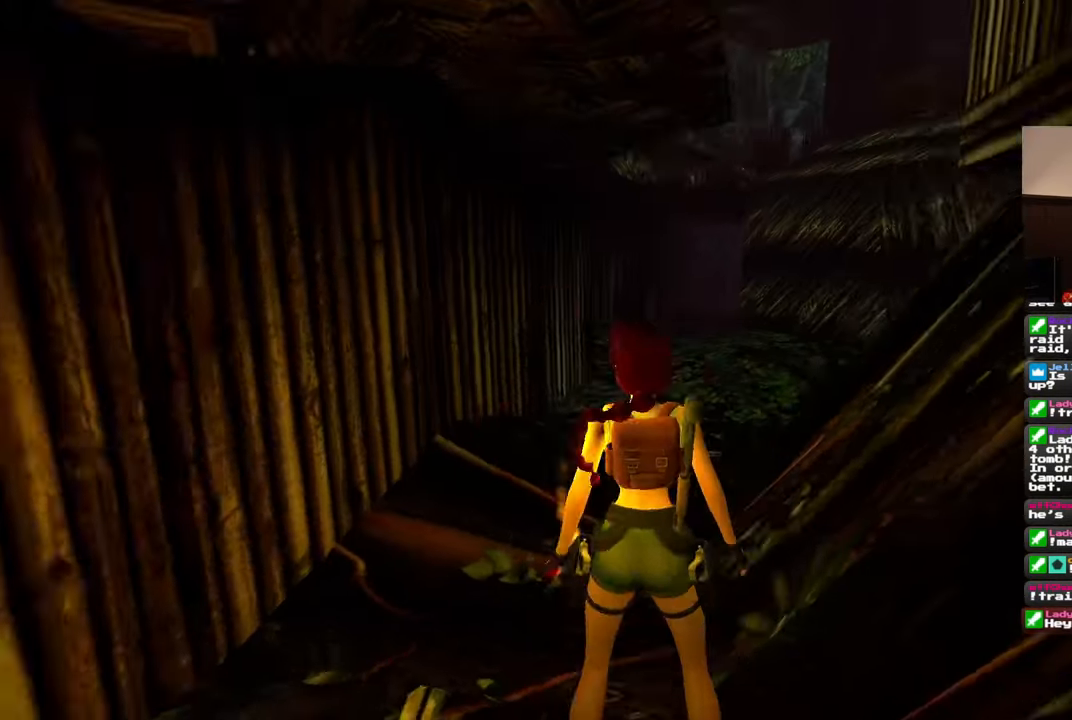
{"dt_ms": 500, "buttons": [], "left_stick": "up", "right_stick": "down-right", "events": [[83, "right_stick", "center"], [150, "left_stick", "up-left"], [250, "left_stick", "up-right"], [417, "left_stick", "up"], [417, "right_stick", "down-right"]]}
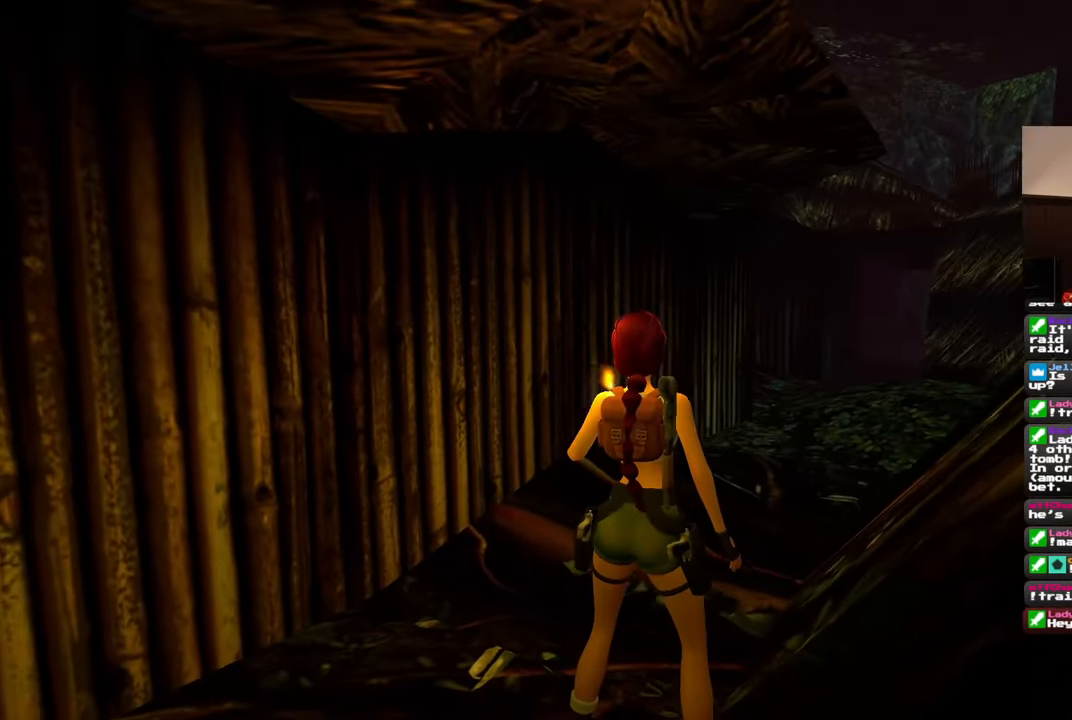
{"dt_ms": 500, "buttons": [], "left_stick": "left", "right_stick": "down-right", "events": [[33, "left_stick", "center"], [100, "right_stick", "center"], [117, "R3", "down"], [183, "R3", "up"], [300, "left_stick", "left"], [333, "right_stick", "down-right"]]}
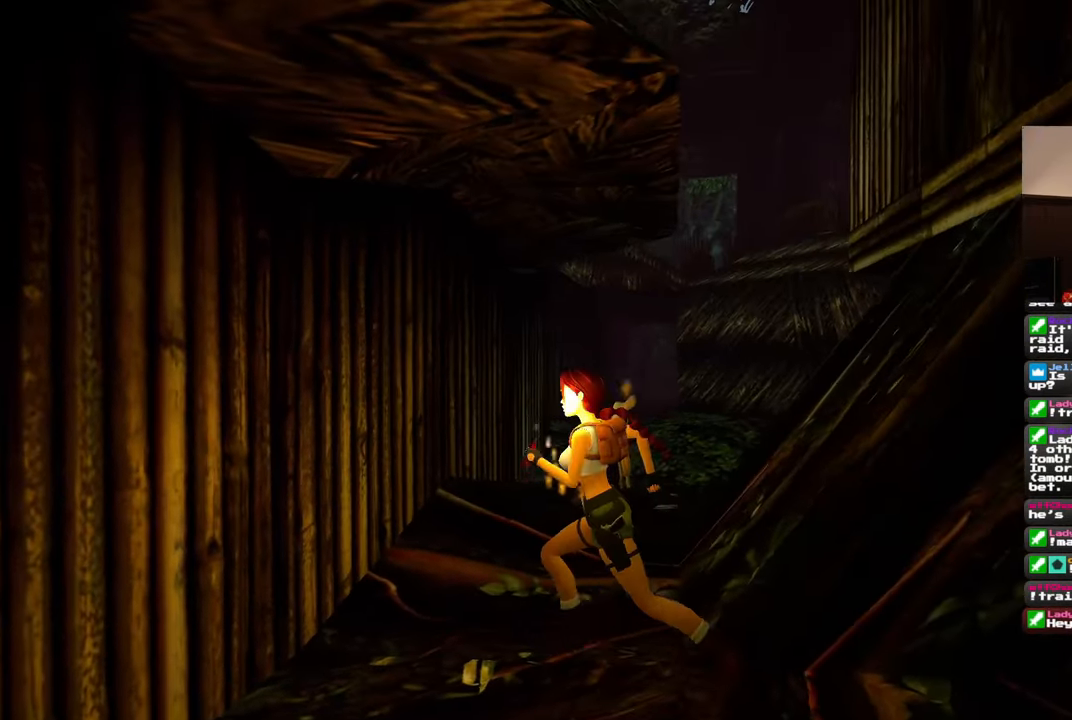
{"dt_ms": 500, "buttons": [], "left_stick": "center", "right_stick": "right", "events": [[33, "right_stick", "center"], [167, "right_stick", "right"], [183, "left_stick", "up"], [400, "left_stick", "center"]]}
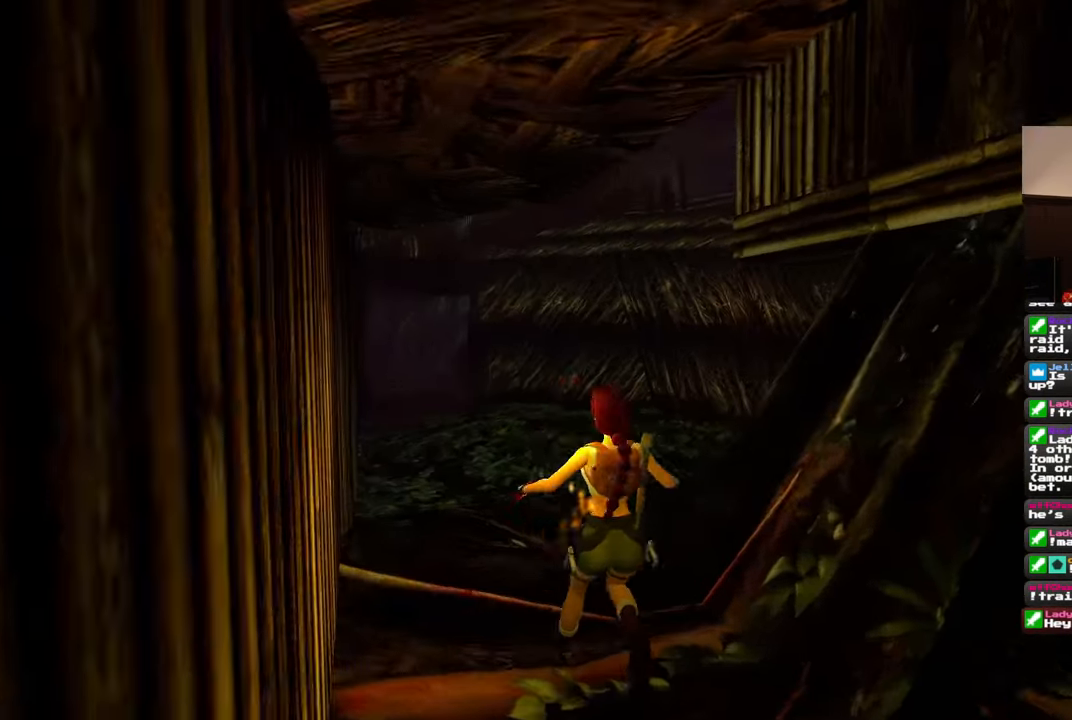
{"dt_ms": 500, "buttons": [], "left_stick": "up", "right_stick": "center", "events": [[133, "left_stick", "right"], [317, "left_stick", "up"], [400, "right_stick", "center"]]}
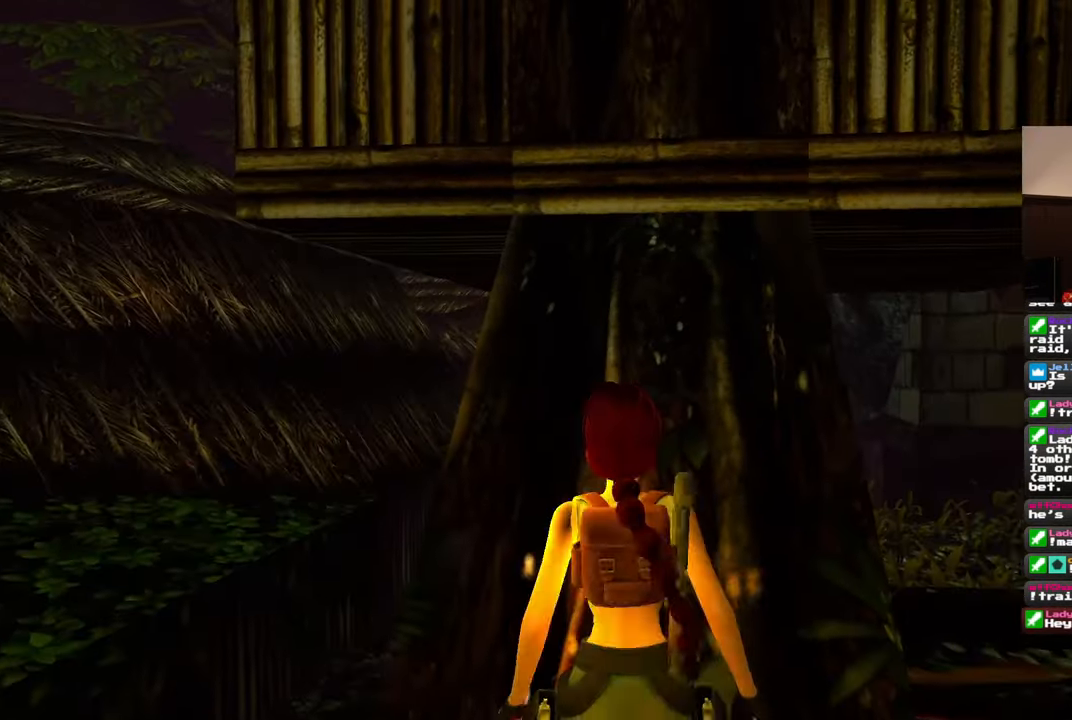
{"dt_ms": 500, "buttons": [], "left_stick": "center", "right_stick": "center", "events": [[150, "left_stick", "center"], [250, "START", "down"], [317, "START", "up"]]}
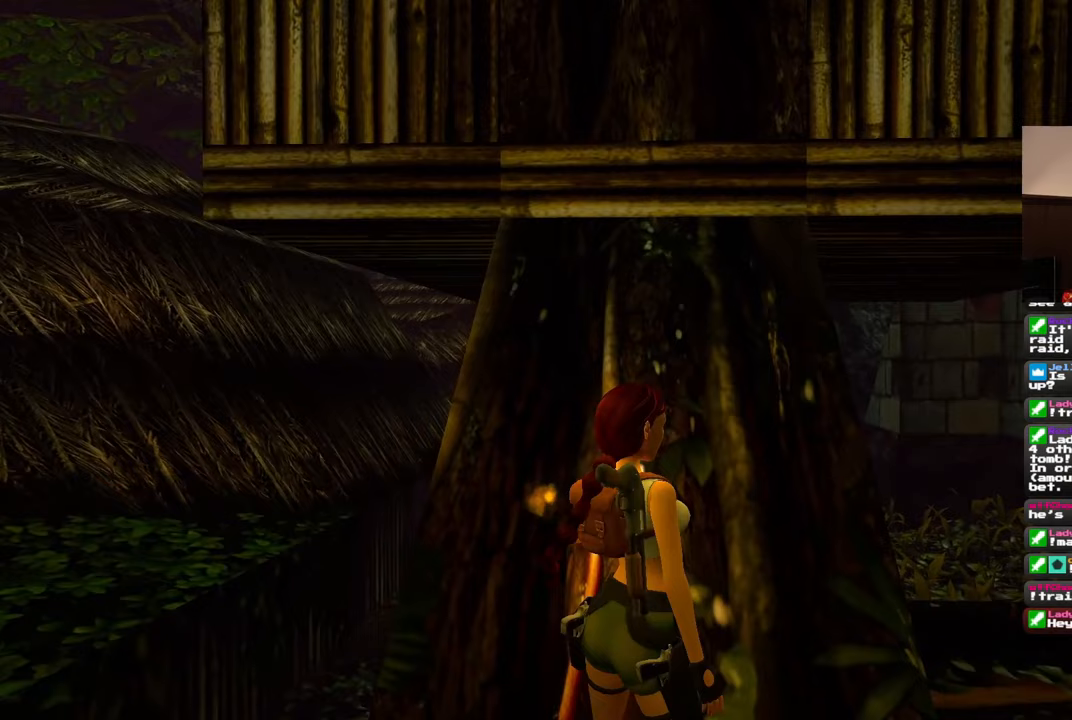
{"dt_ms": 500, "buttons": [], "left_stick": "center", "right_stick": "center", "events": [[200, "left_stick", "up-left"], [333, "left_stick", "center"]]}